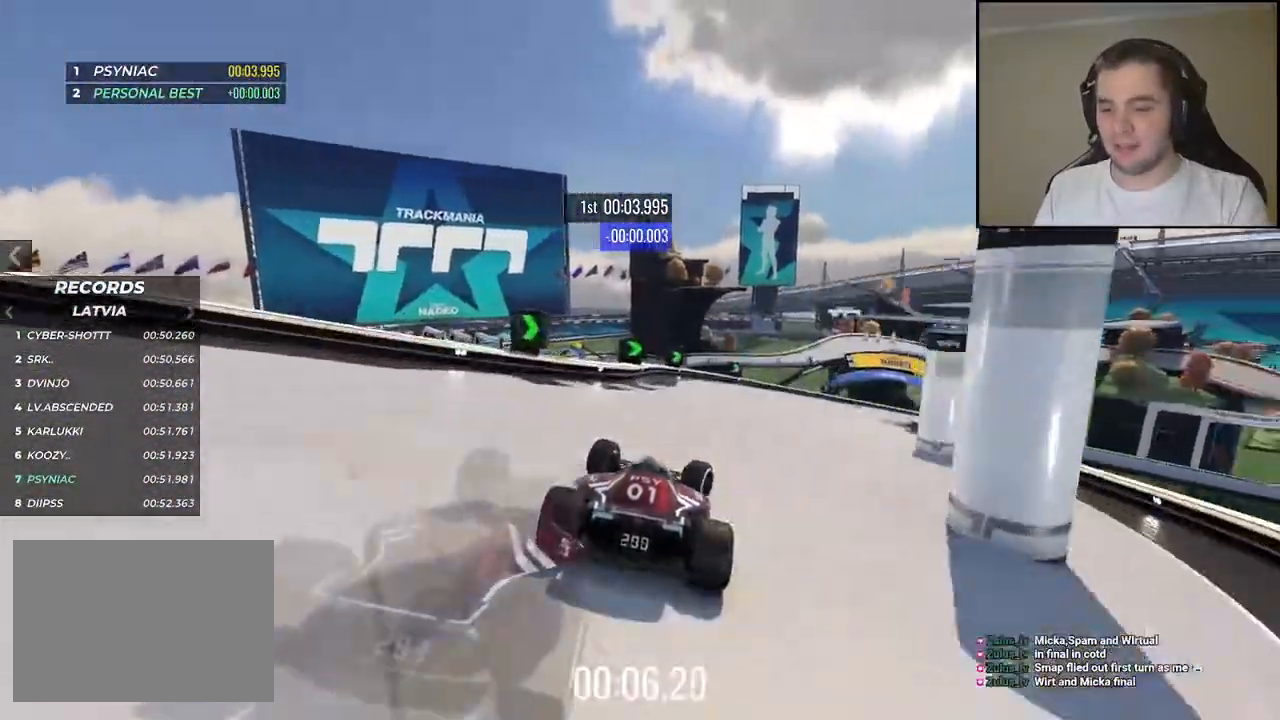
Gameplay with keyboard; each line is a JSON object with the keys held at the frame after it. "events" lists presses ("down") and releases ("up") of "down", "left", "right" and "up" between this image and that frame as [ms after this image, input, new state], when the widget could be followed in between. No other keys are recorded. Mouse input is not recorded.
{"keys": ["right", "up"], "events": []}
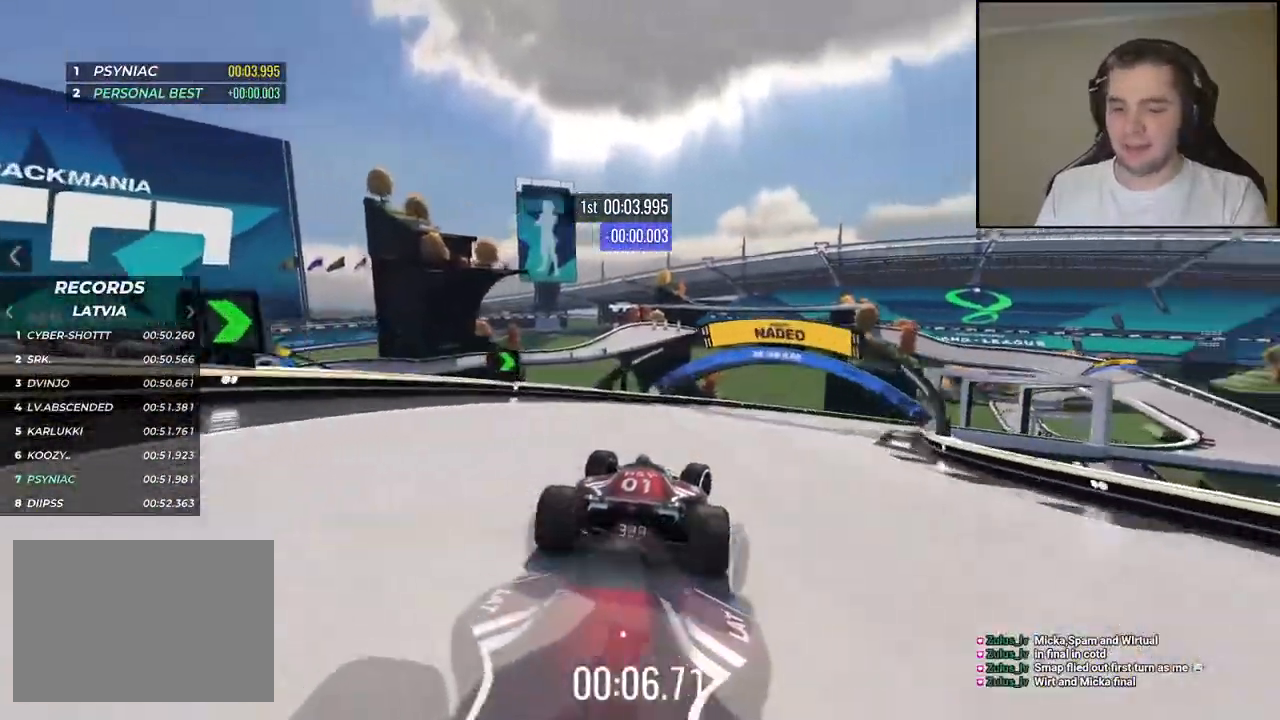
{"keys": ["right", "up"], "events": []}
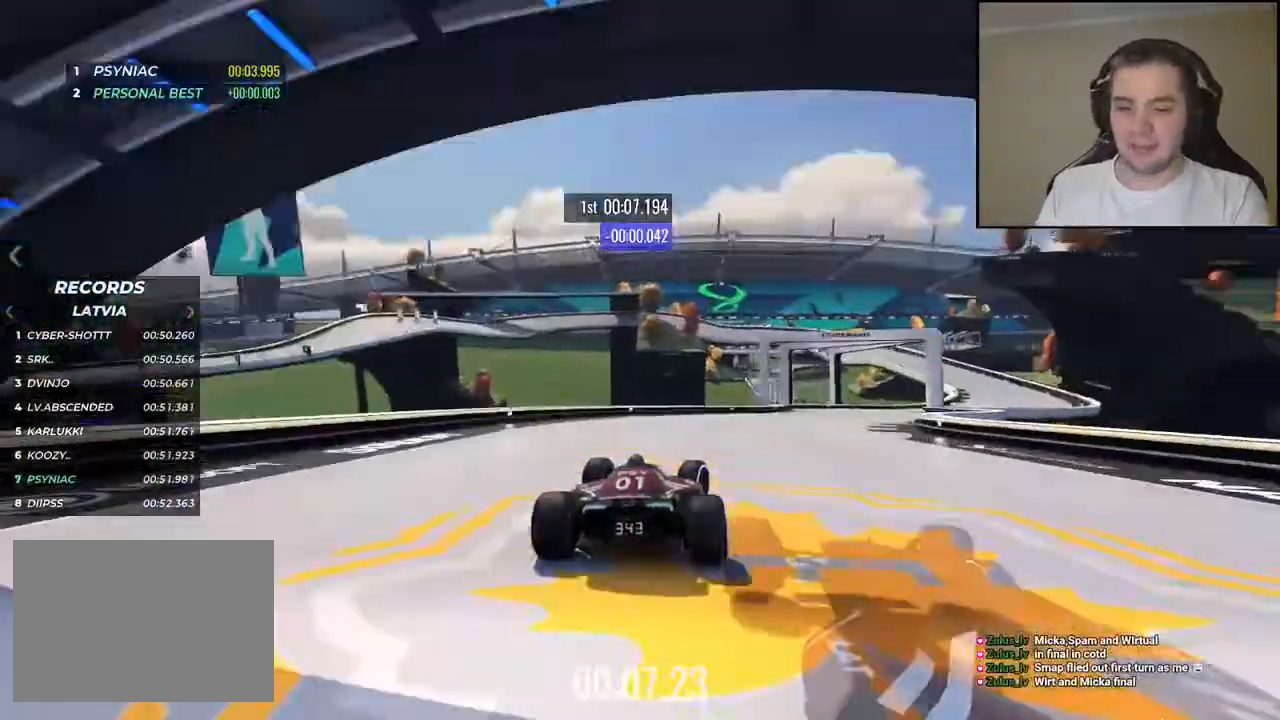
{"keys": ["right", "up"], "events": []}
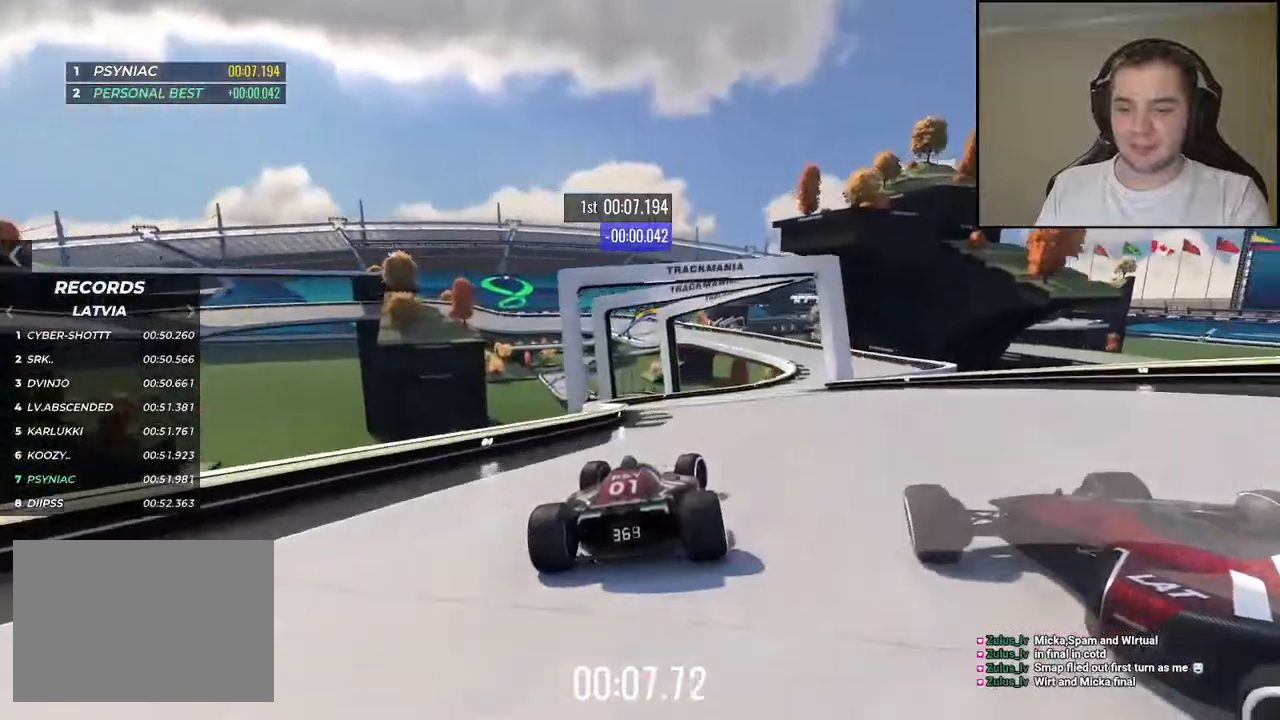
{"keys": ["left", "up"], "events": [[434, "left", "down"], [434, "right", "up"]]}
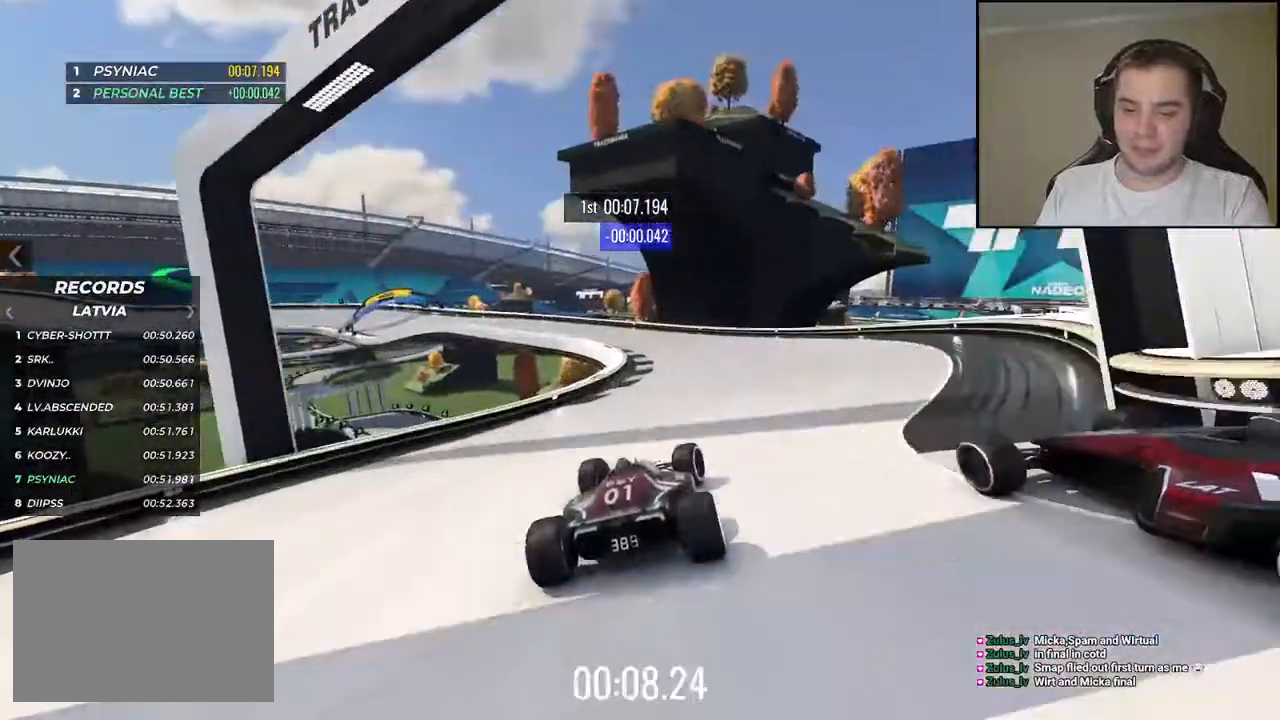
{"keys": ["left", "up"], "events": []}
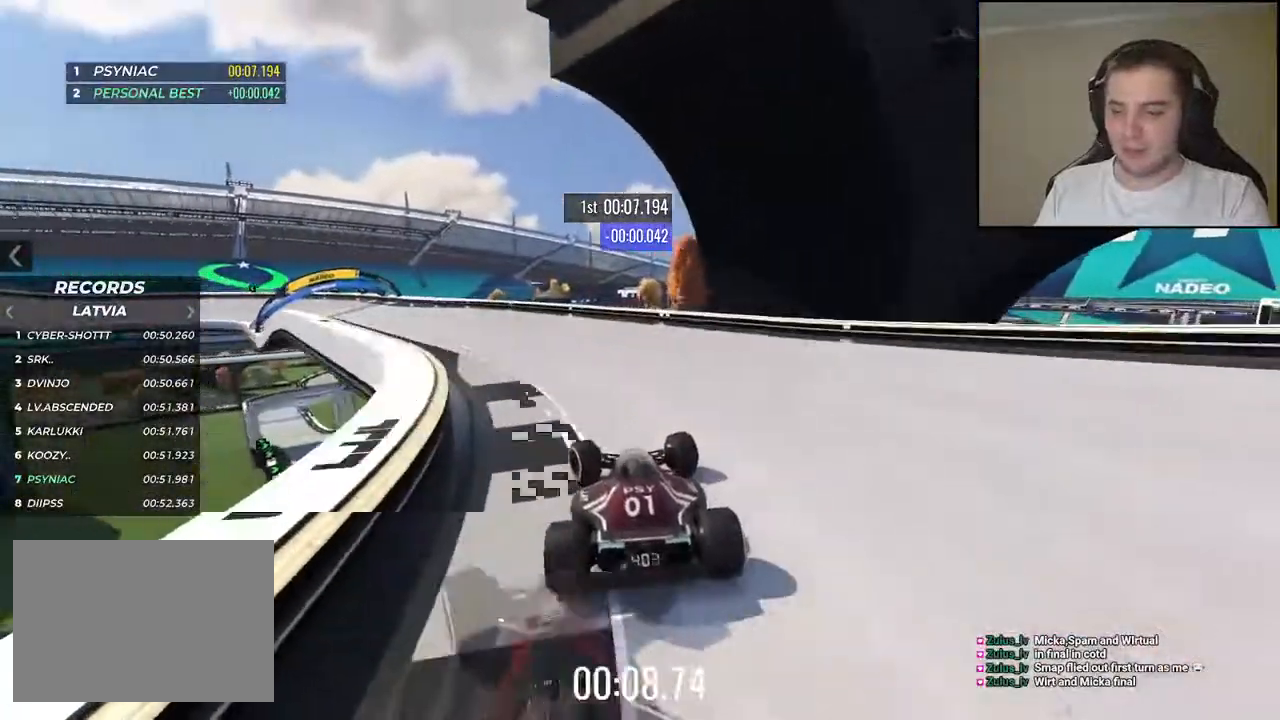
{"keys": []}
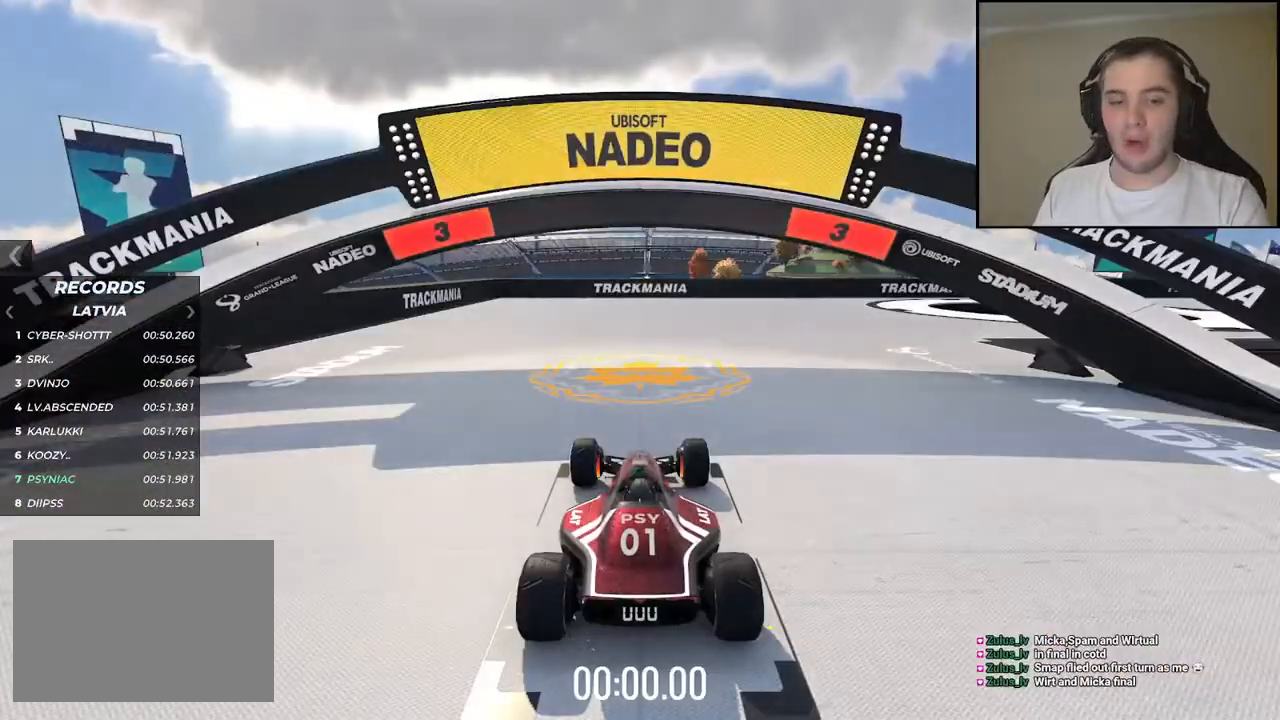
{"keys": [], "events": []}
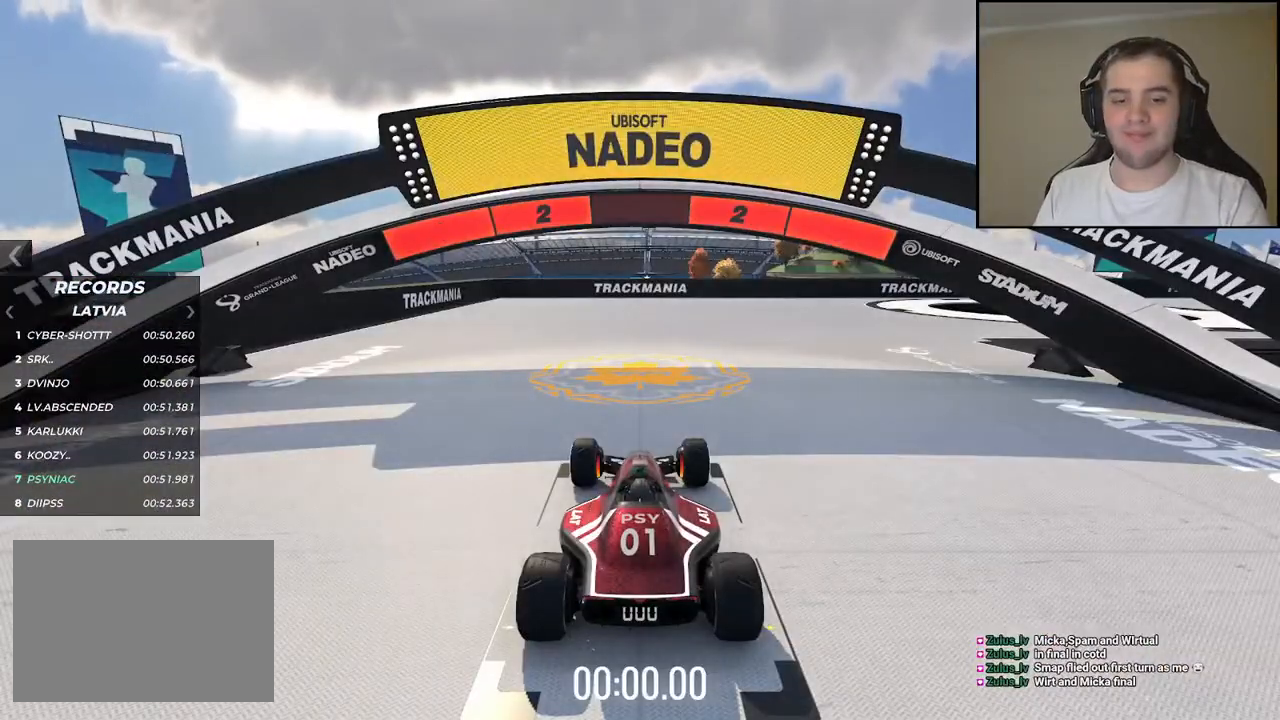
{"keys": [], "events": []}
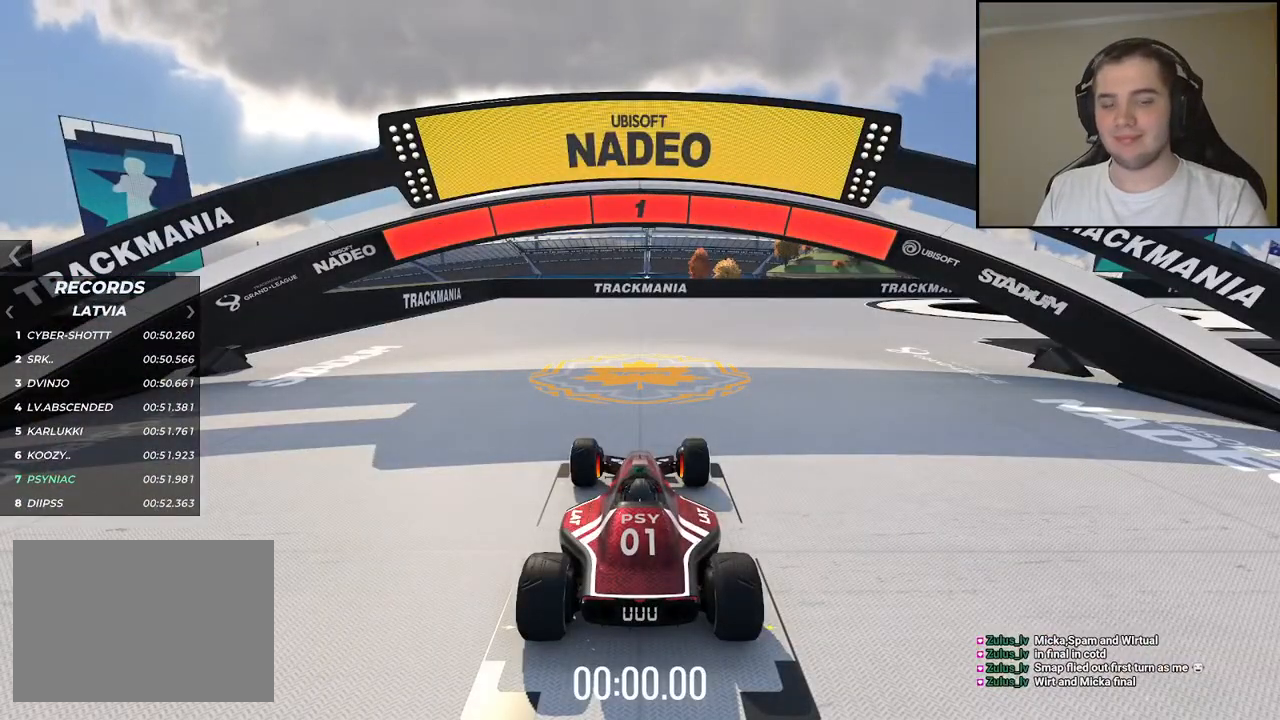
{"keys": ["up"], "events": [[184, "up", "down"]]}
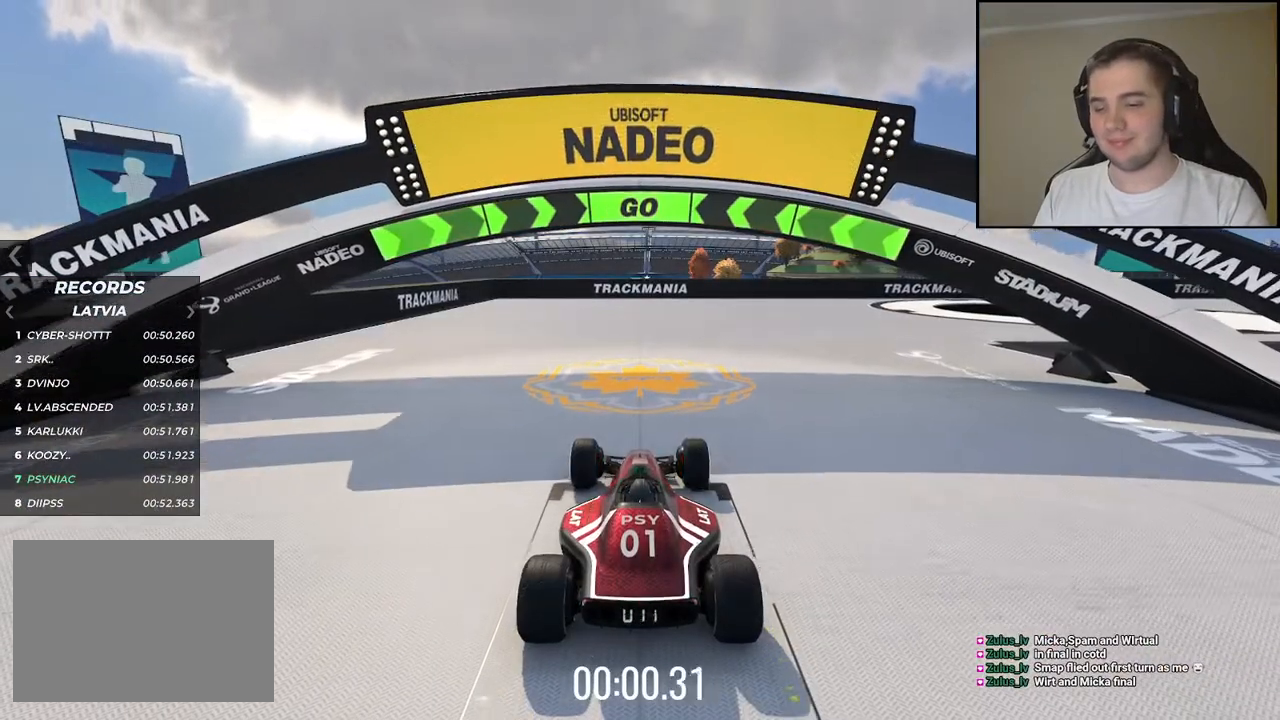
{"keys": ["right", "up"], "events": [[100, "right", "down"]]}
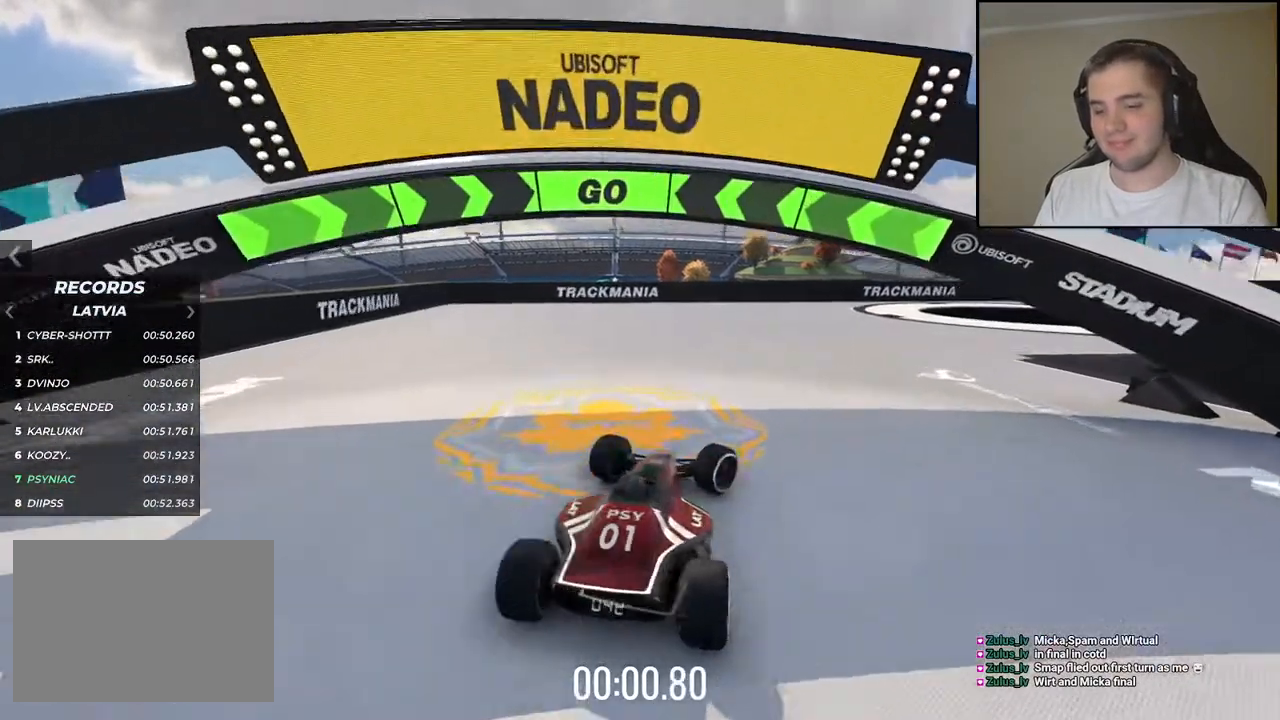
{"keys": ["right", "up"], "events": [[334, "right", "up"], [500, "right", "down"]]}
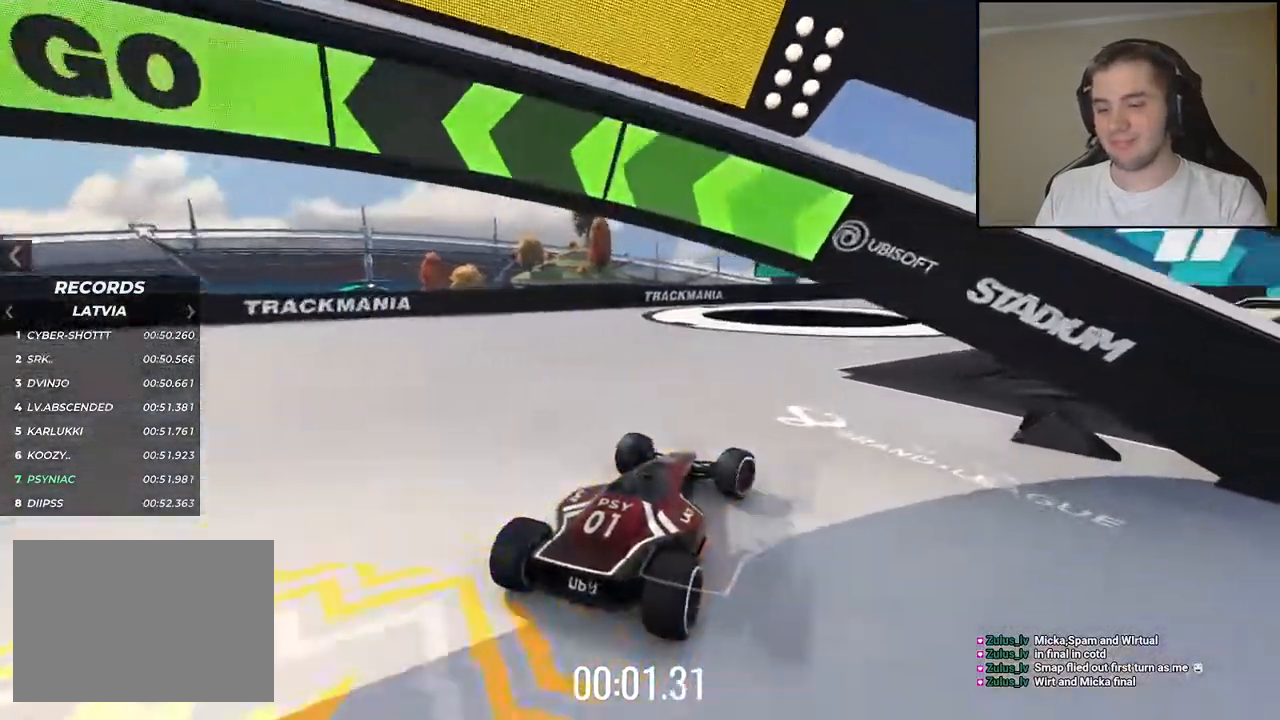
{"keys": ["up"], "events": [[134, "right", "up"], [284, "right", "down"], [350, "right", "up"]]}
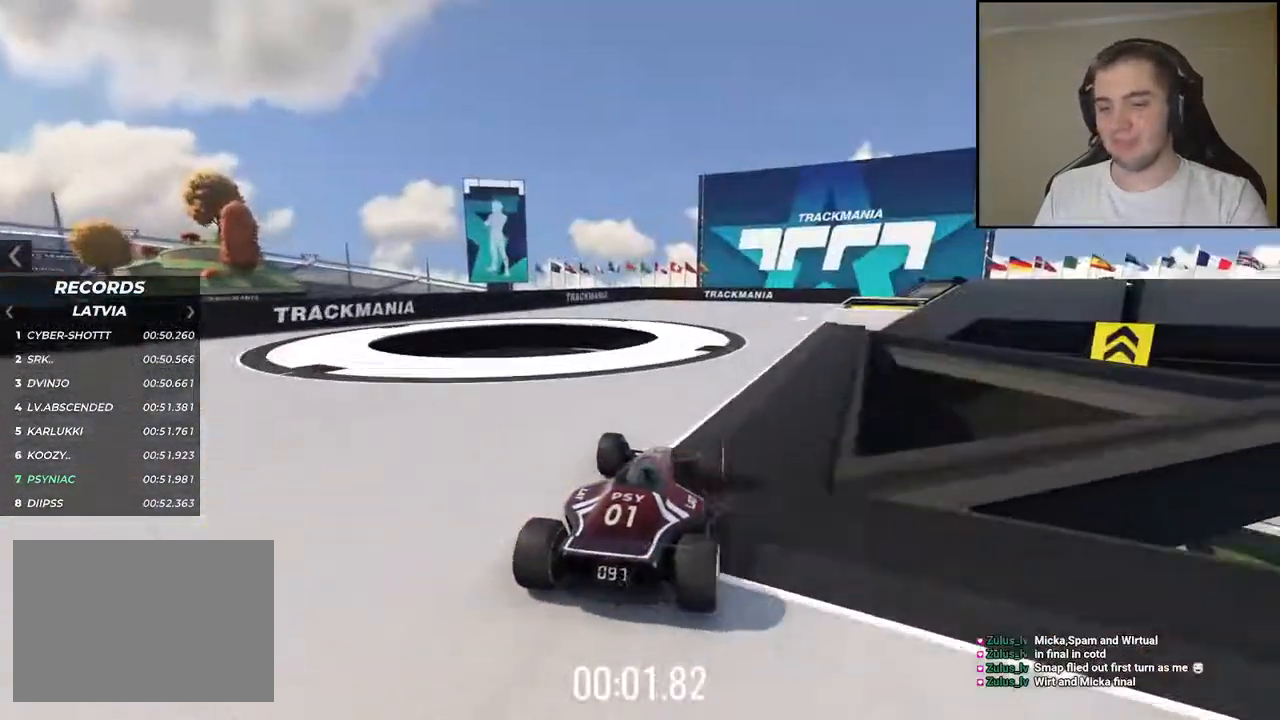
{"keys": ["right", "up"], "events": [[34, "left", "down"], [117, "left", "up"], [400, "right", "down"]]}
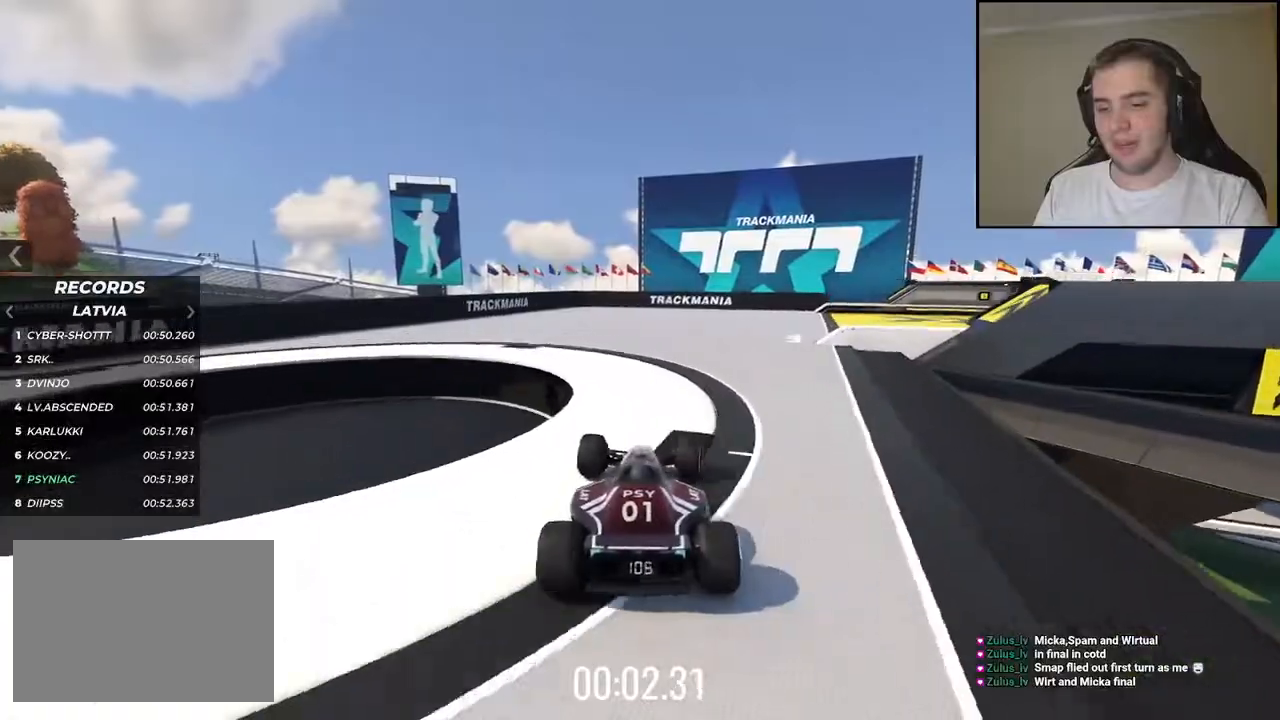
{"keys": ["right", "up"], "events": [[67, "right", "up"], [167, "right", "down"]]}
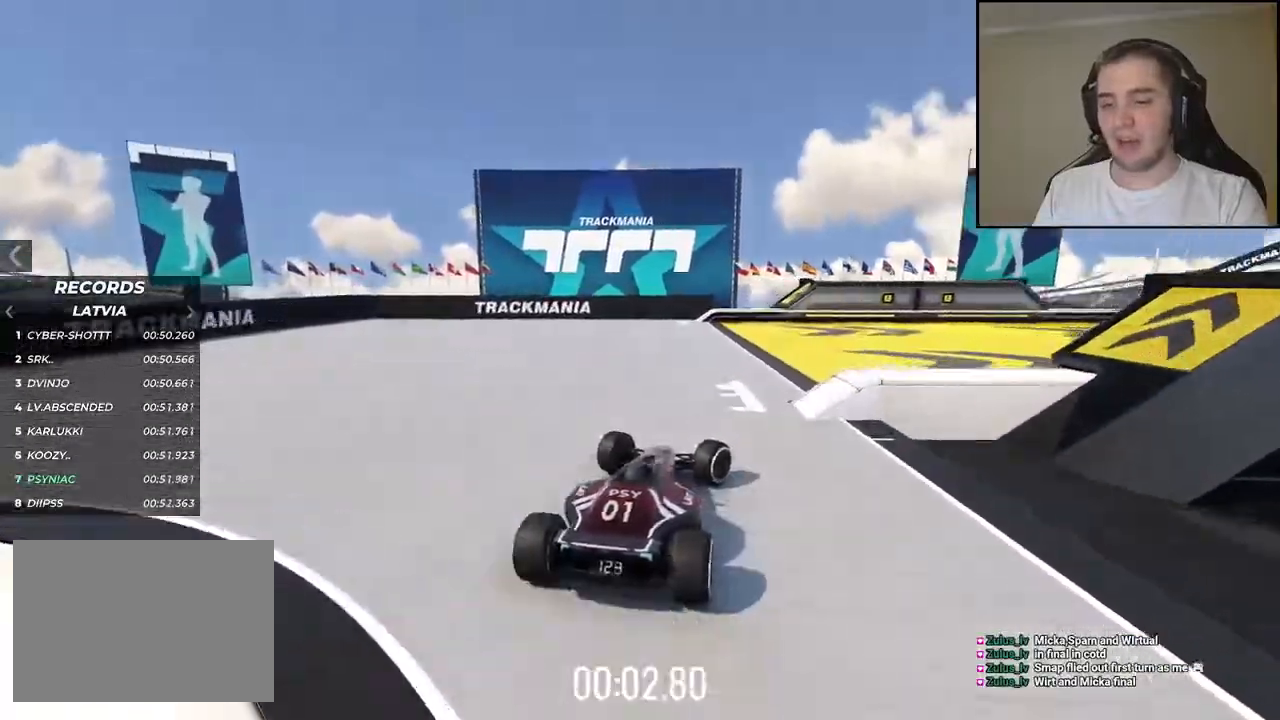
{"keys": ["right", "up"], "events": []}
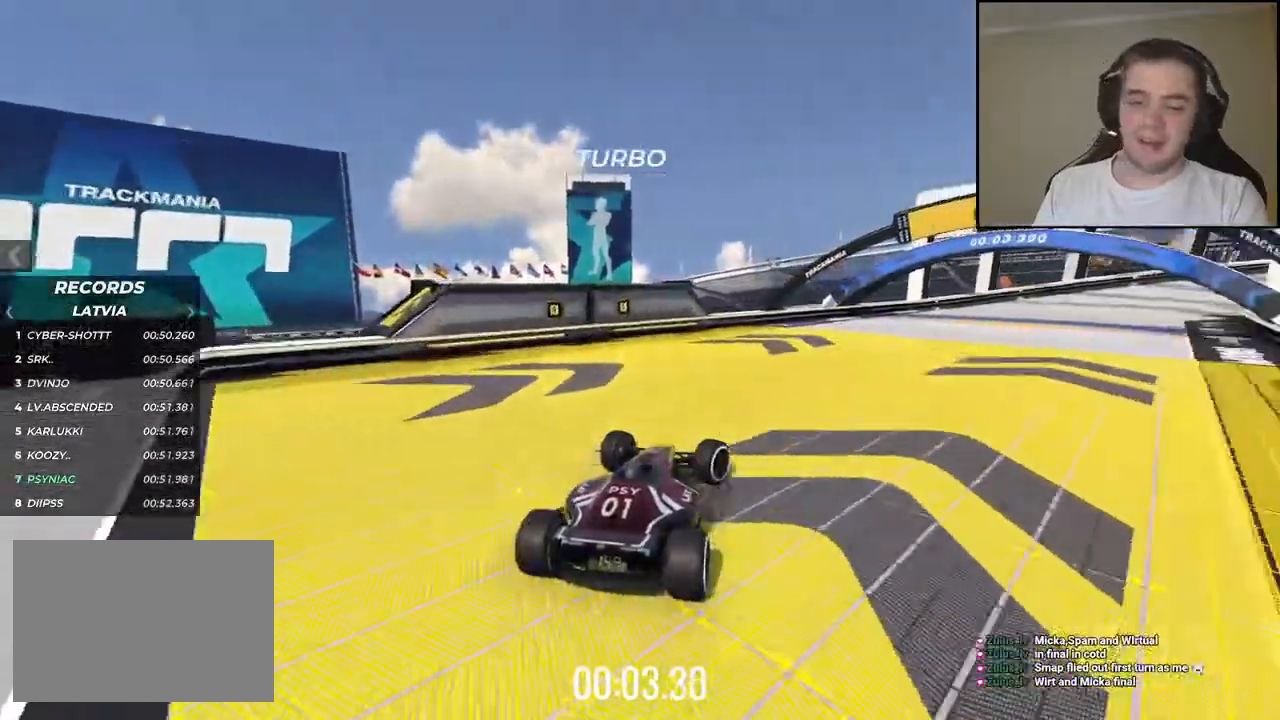
{"keys": ["right", "up"], "events": []}
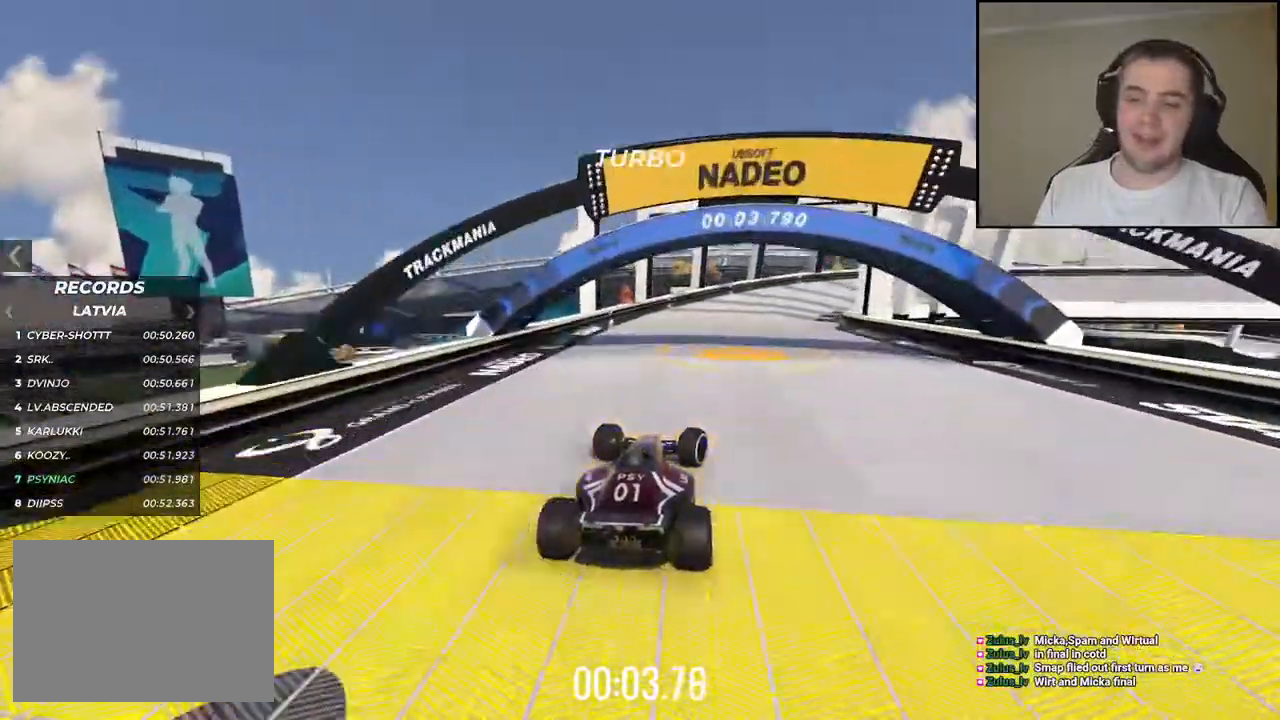
{"keys": ["down", "right", "up"], "events": [[200, "down", "down"]]}
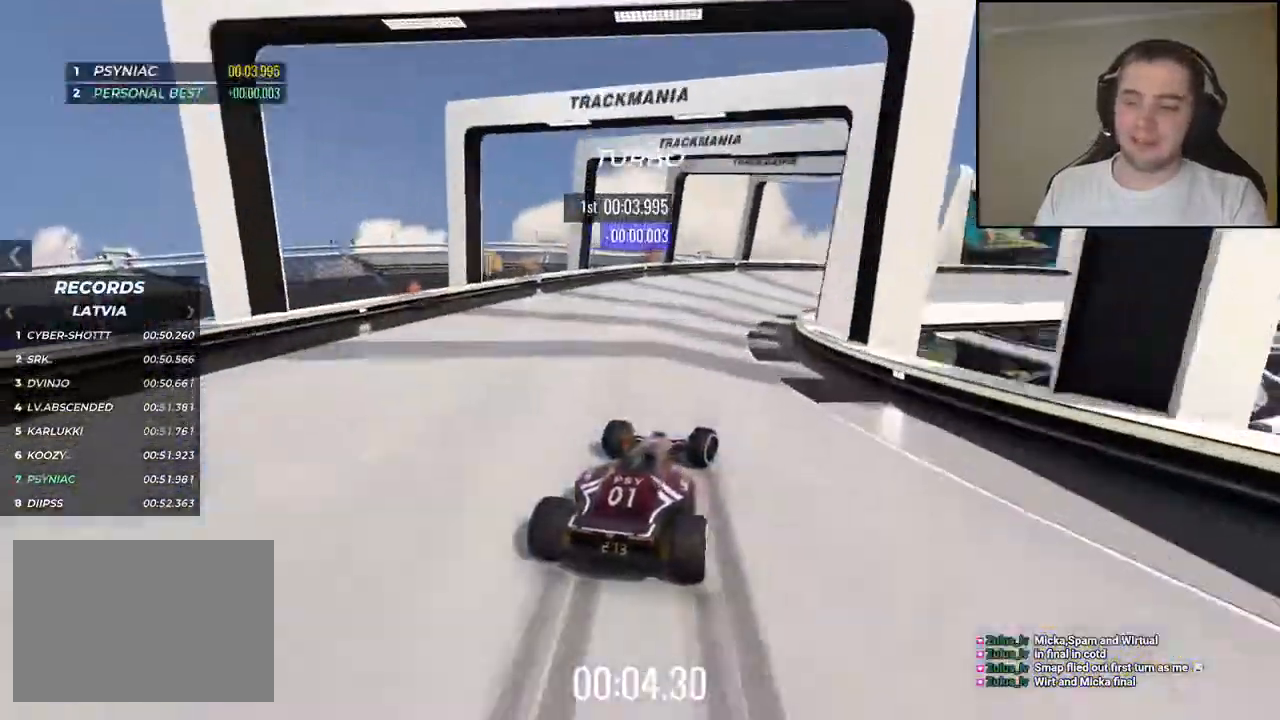
{"keys": ["right", "up"], "events": [[50, "down", "up"]]}
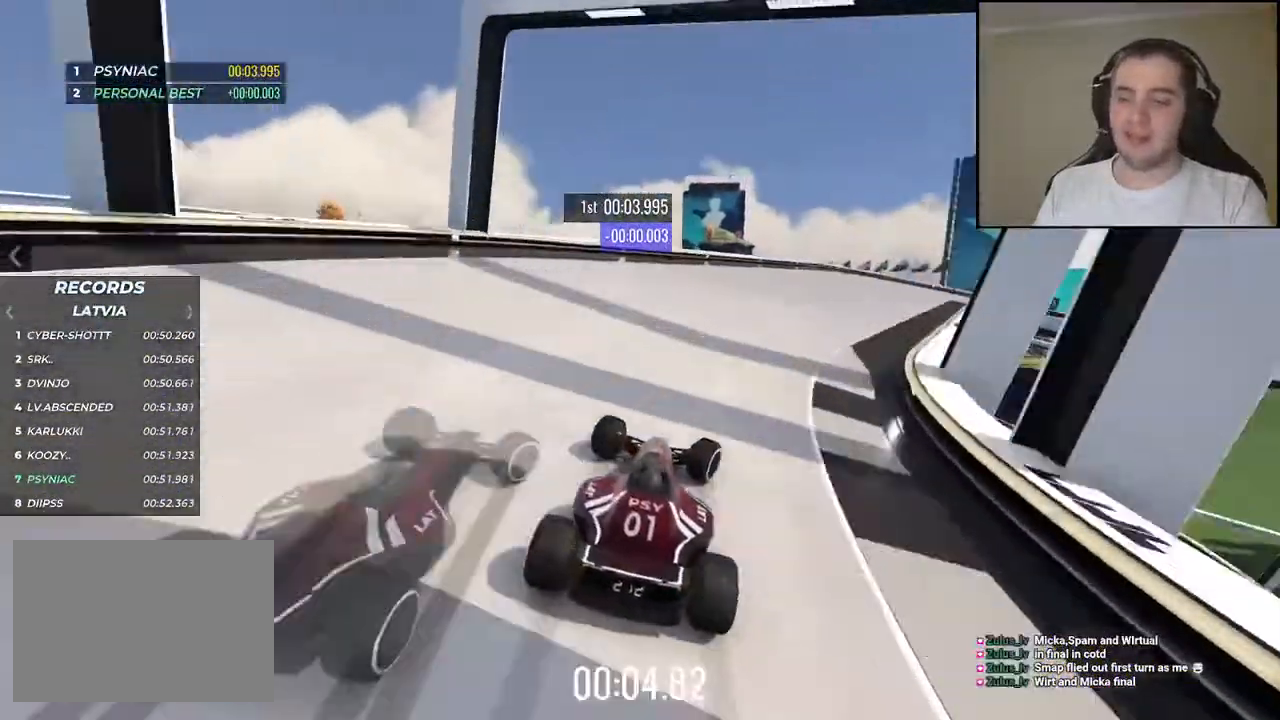
{"keys": ["right", "up"], "events": []}
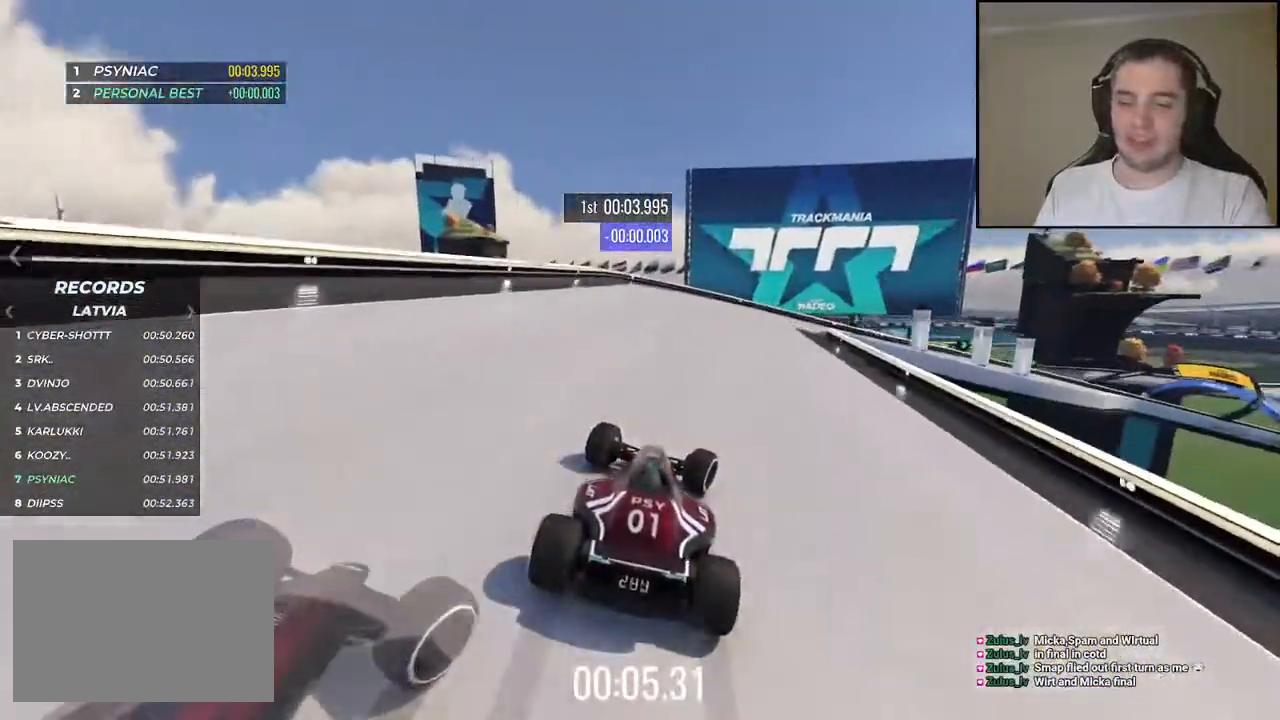
{"keys": ["right", "up"], "events": []}
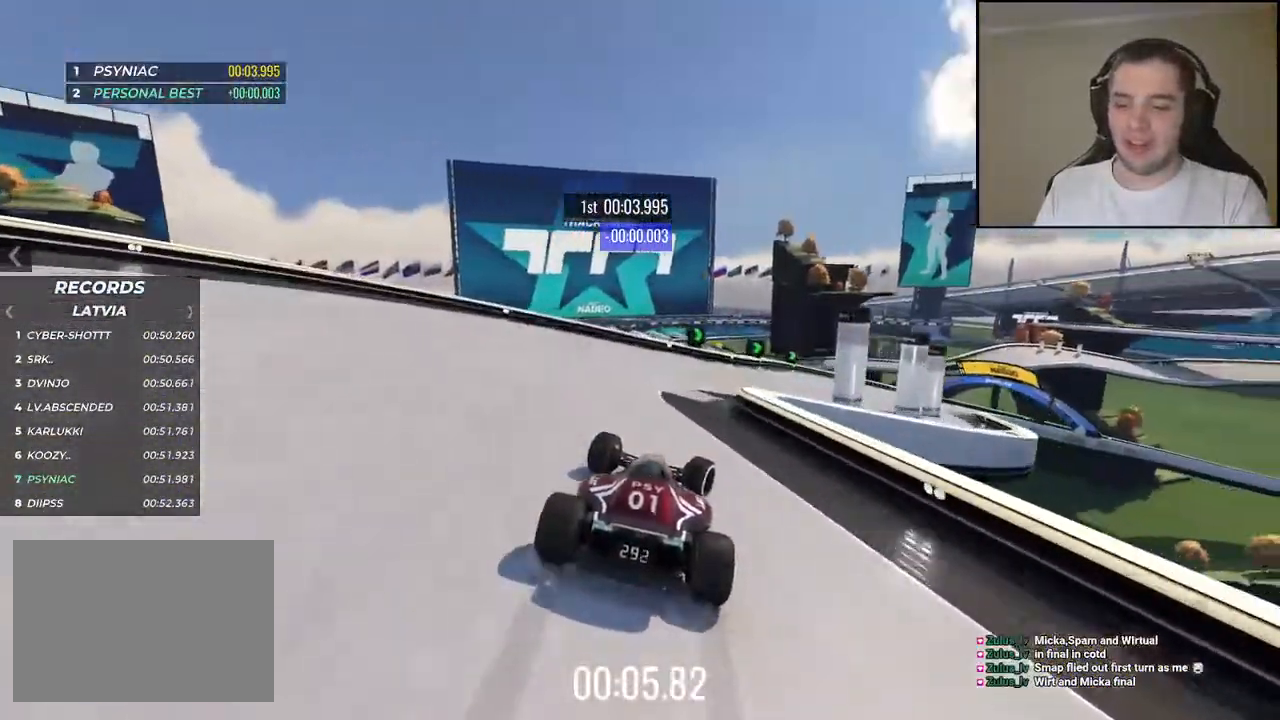
{"keys": ["right", "up"], "events": []}
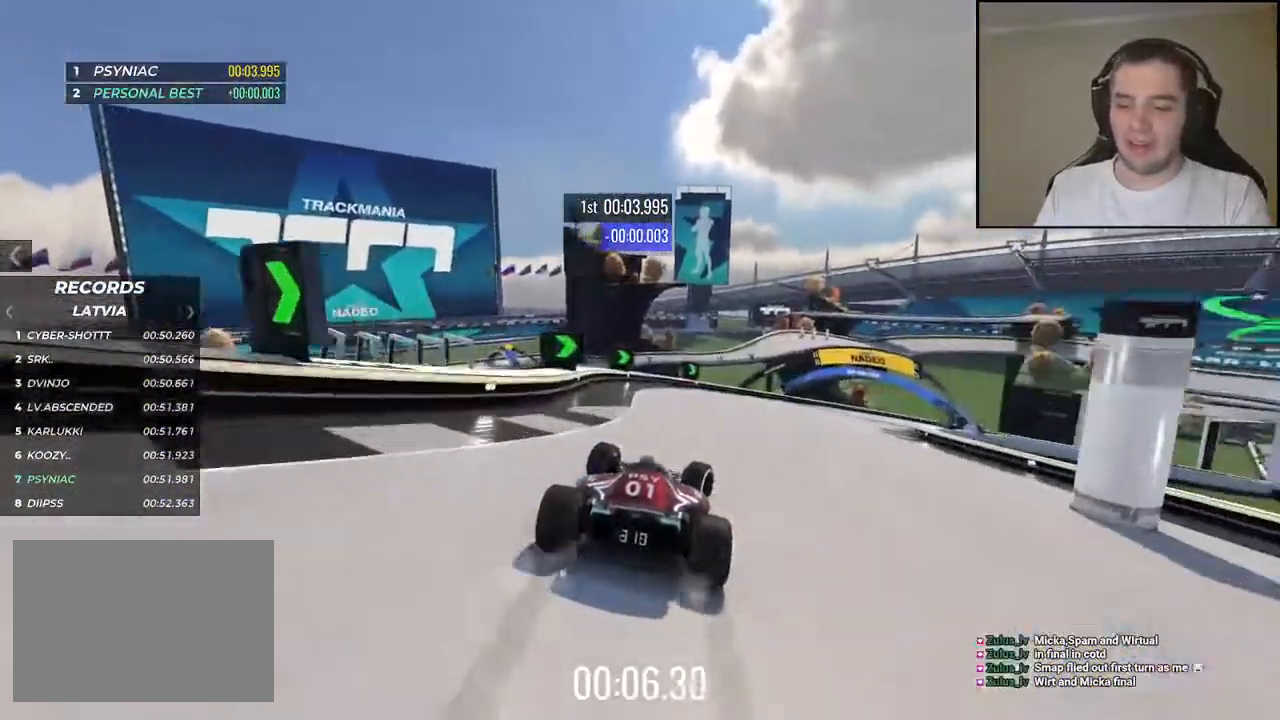
{"keys": ["right", "up"], "events": []}
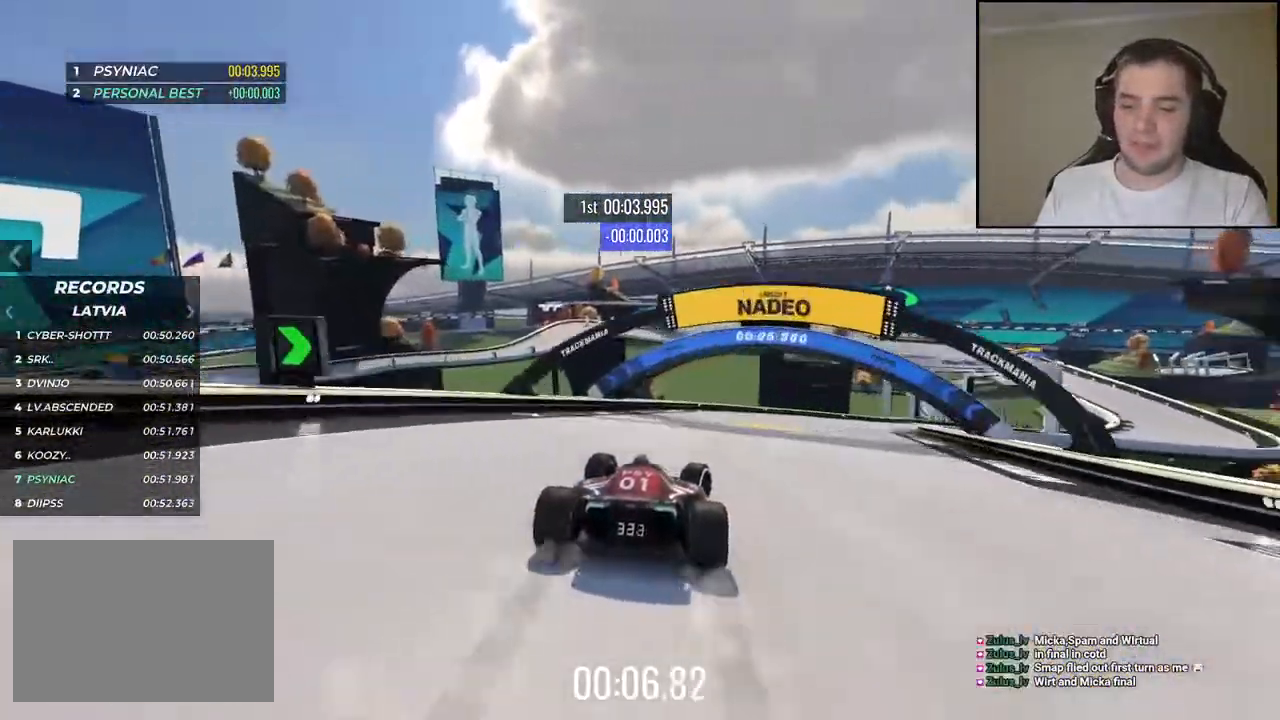
{"keys": ["right", "up"], "events": []}
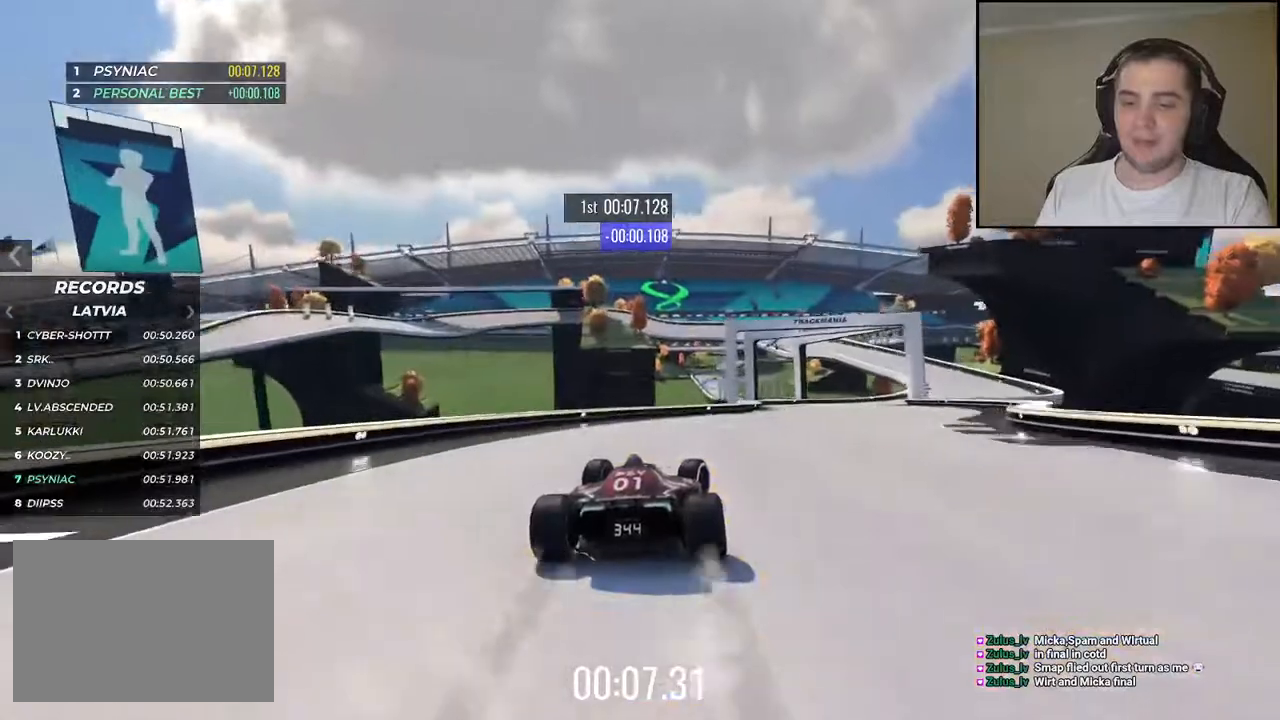
{"keys": ["right", "up"], "events": []}
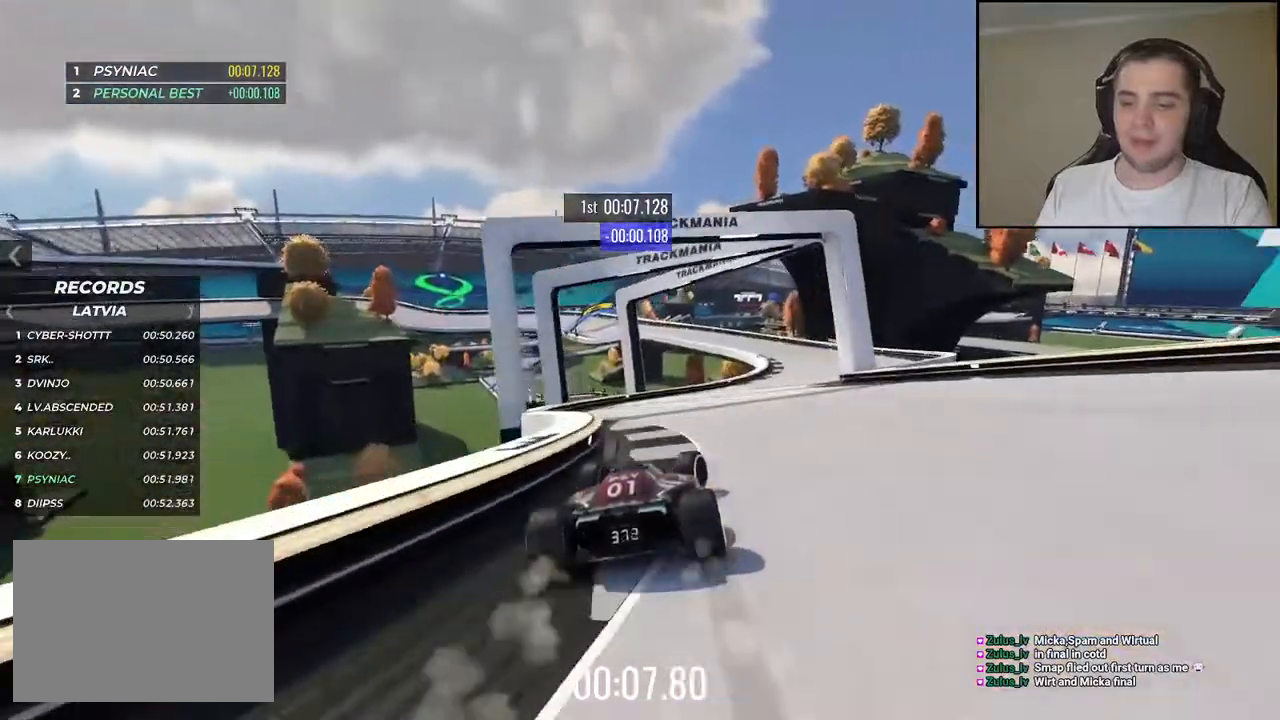
{"keys": ["left", "up"], "events": [[317, "left", "down"], [317, "right", "up"]]}
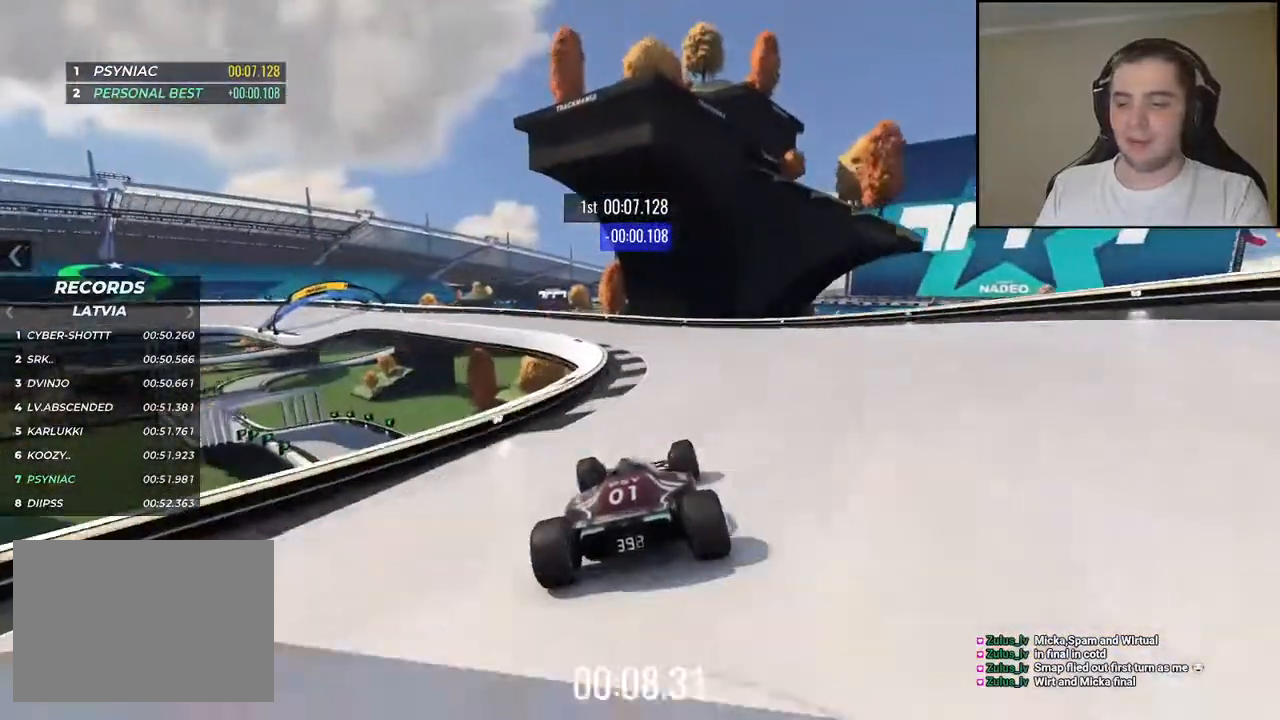
{"keys": []}
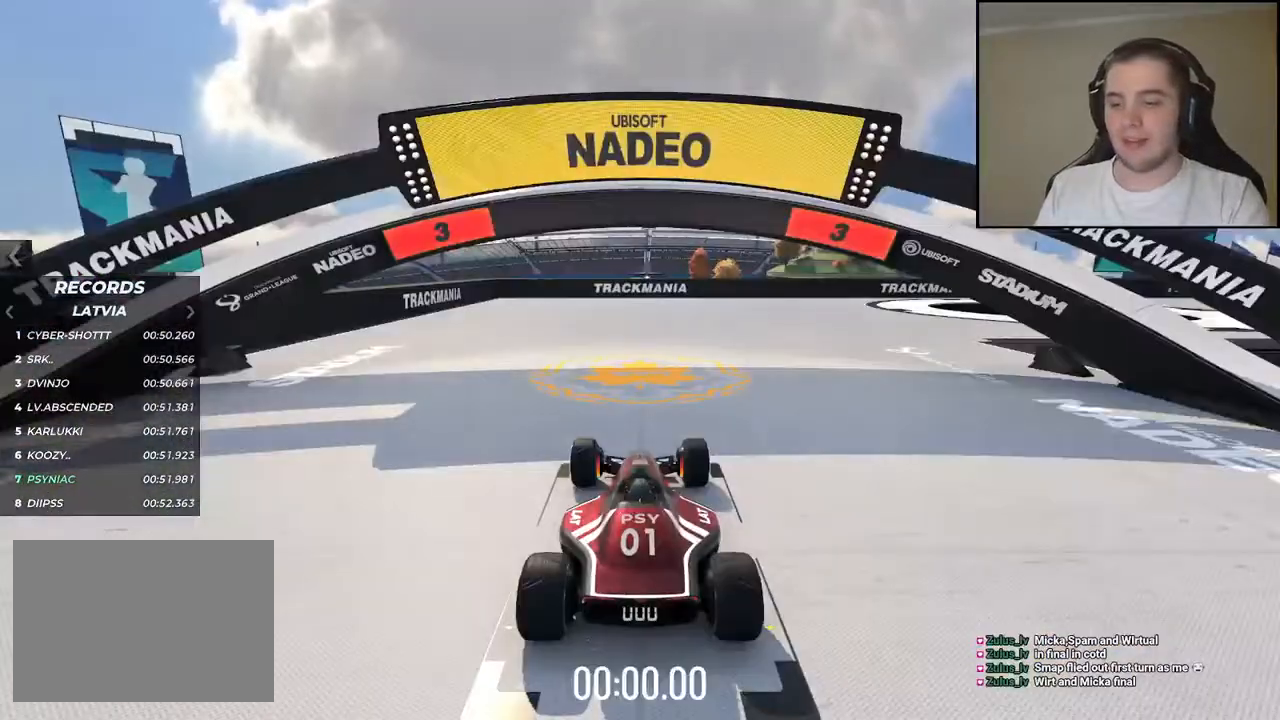
{"keys": [], "events": []}